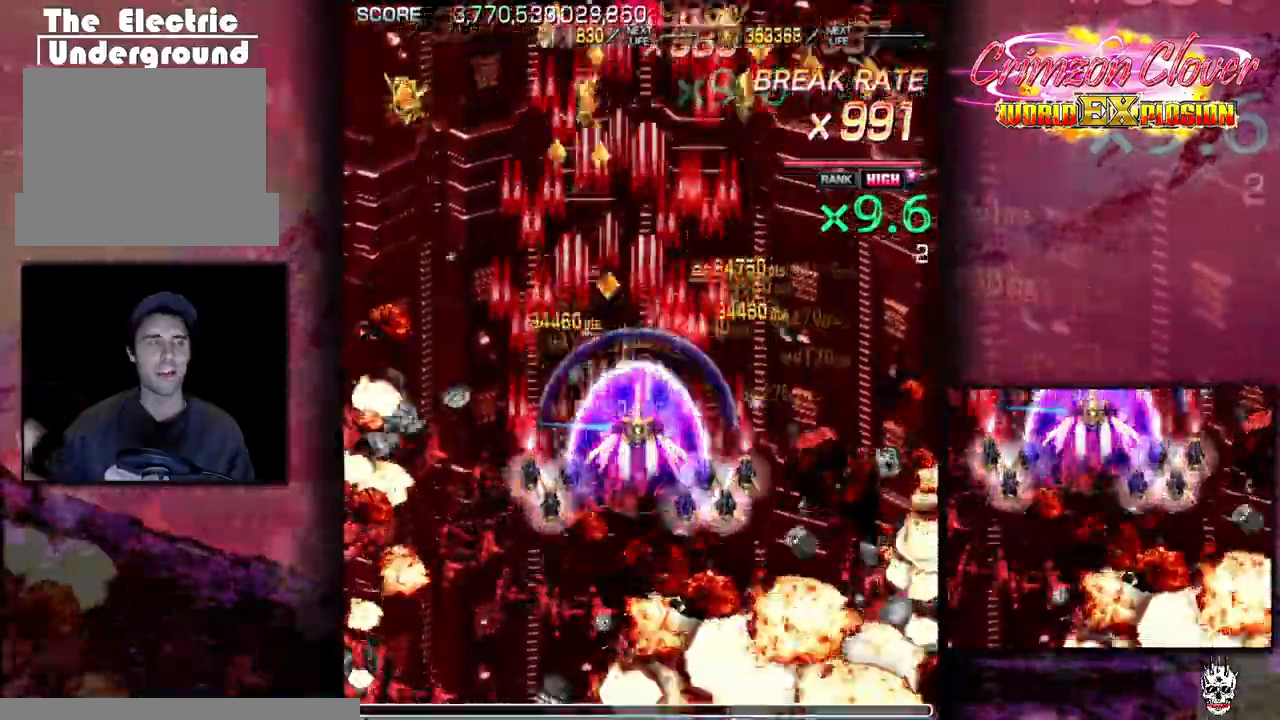
Gameplay with a controller (arcade stick); each line is a JSON object with the inputs held at the frame after it (dt_ms = milliseconds from this image to that frame). "events" lists button and stick changes between this image and that frame as [ms after this image, input, new state], when the widget could be followed in between. Not read: L3 R3 other_buttons.
{"dt_ms": 500, "buttons": [], "events": [[17, "DPAD_RIGHT", "up"], [33, "DPAD_DOWN", "up"], [67, "DPAD_LEFT", "down"], [150, "DPAD_LEFT", "up"], [200, "DPAD_RIGHT", "down"], [367, "DPAD_RIGHT", "up"]]}
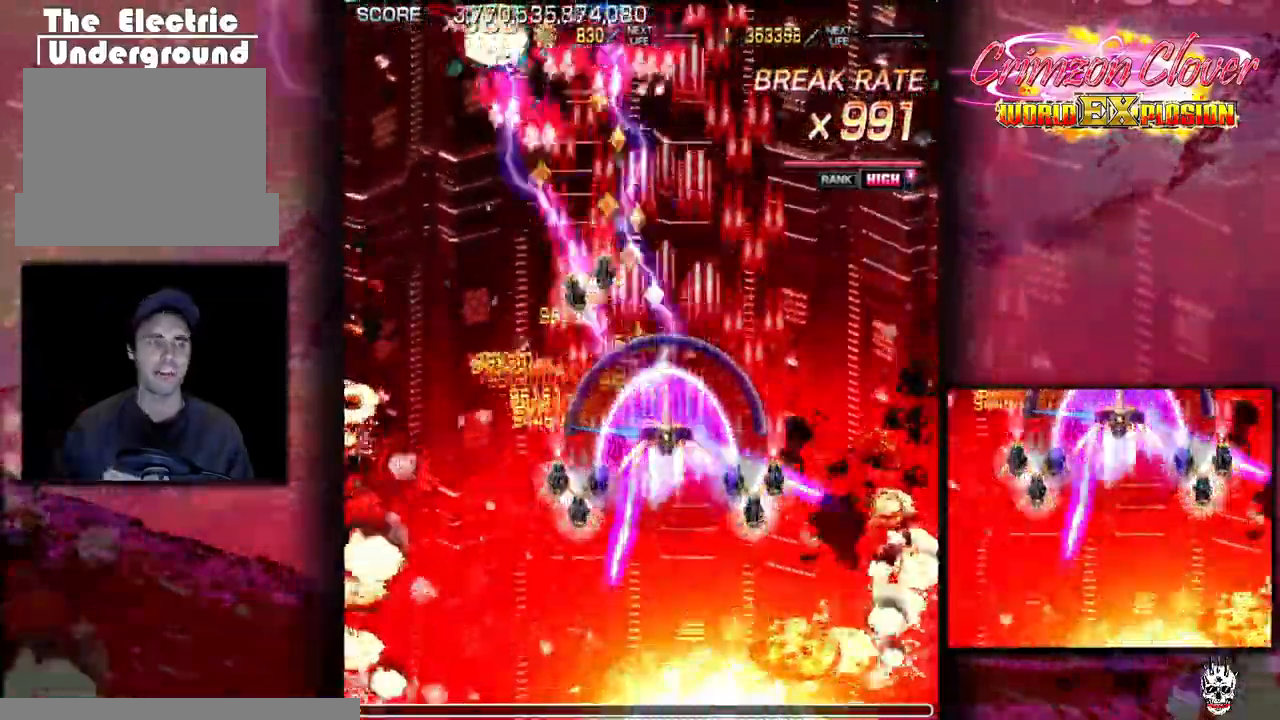
{"dt_ms": 500, "buttons": [], "events": [[333, "DPAD_LEFT", "down"], [450, "DPAD_LEFT", "up"]]}
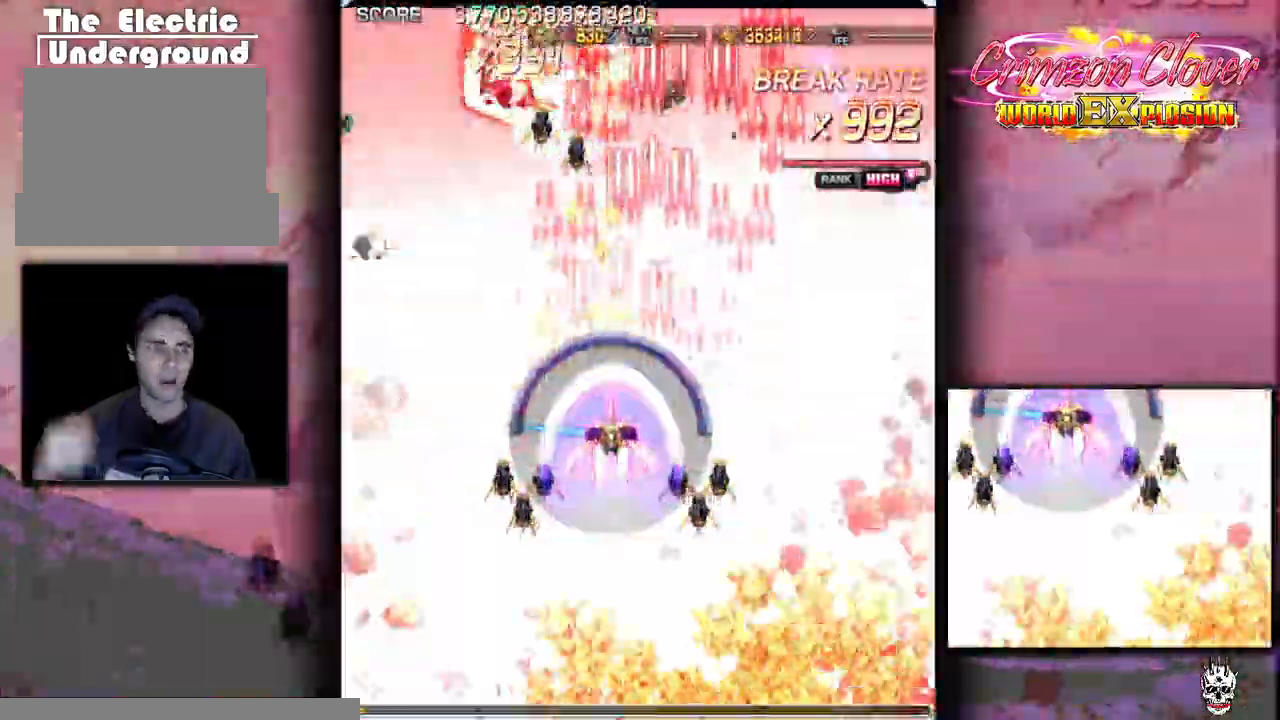
{"dt_ms": 500, "buttons": ["DPAD_DOWN", "DPAD_RIGHT"], "events": [[267, "DPAD_DOWN", "down"], [350, "DPAD_LEFT", "down"], [433, "DPAD_LEFT", "up"], [467, "DPAD_RIGHT", "down"]]}
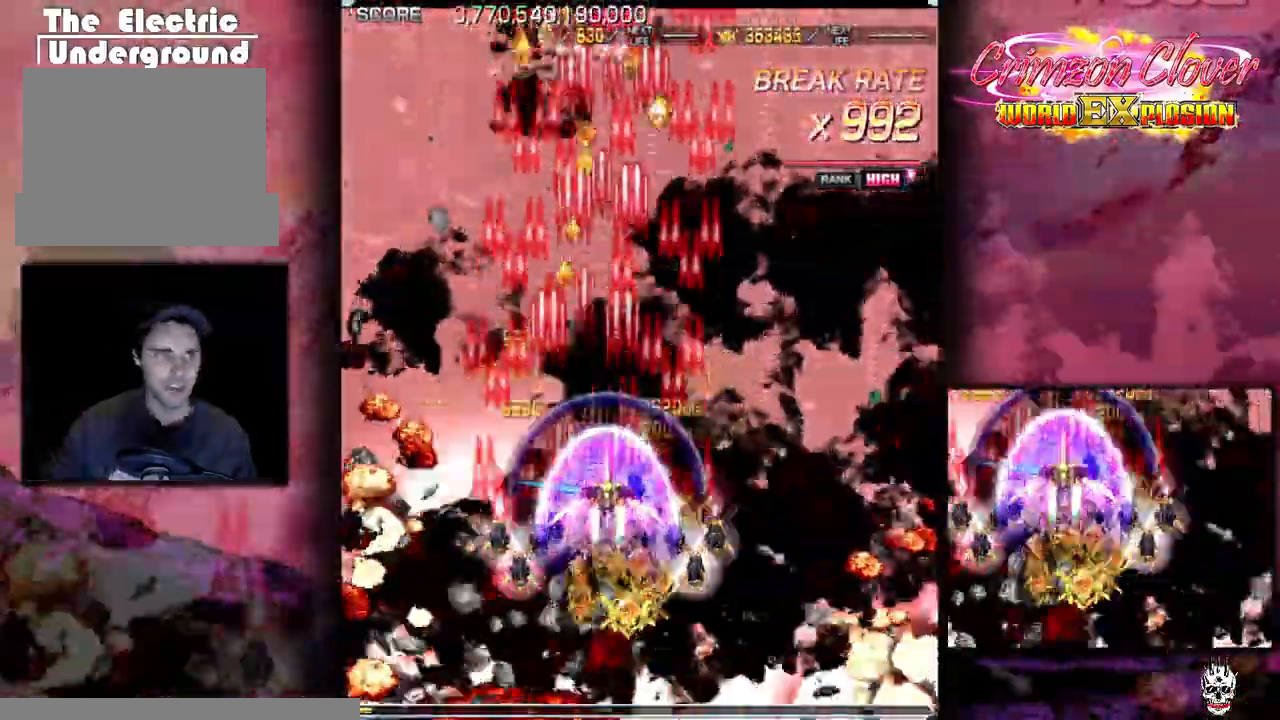
{"dt_ms": 500, "buttons": [], "events": [[100, "DPAD_RIGHT", "up"], [117, "DPAD_DOWN", "up"], [150, "DPAD_LEFT", "down"], [233, "DPAD_LEFT", "up"], [283, "DPAD_RIGHT", "down"], [383, "DPAD_RIGHT", "up"]]}
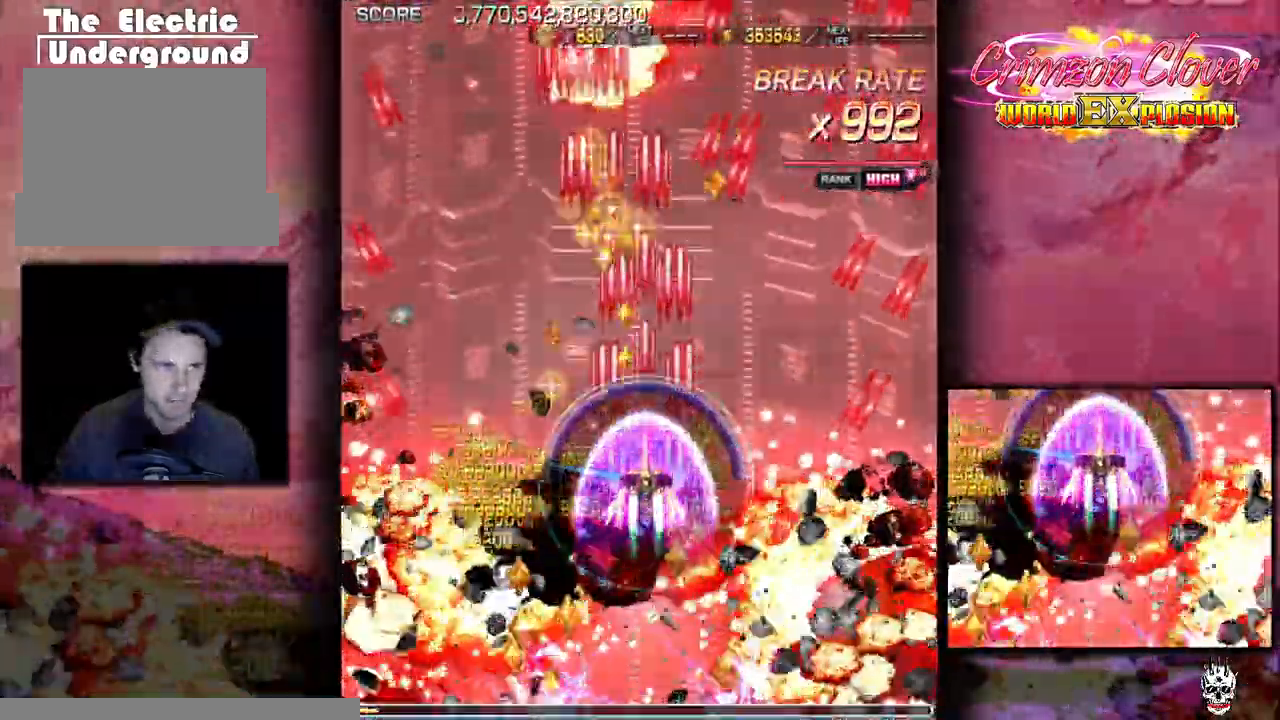
{"dt_ms": 500, "buttons": ["DPAD_LEFT"], "events": [[217, "DPAD_LEFT", "down"], [300, "DPAD_LEFT", "up"], [367, "DPAD_RIGHT", "down"], [433, "DPAD_RIGHT", "up"], [500, "DPAD_LEFT", "down"]]}
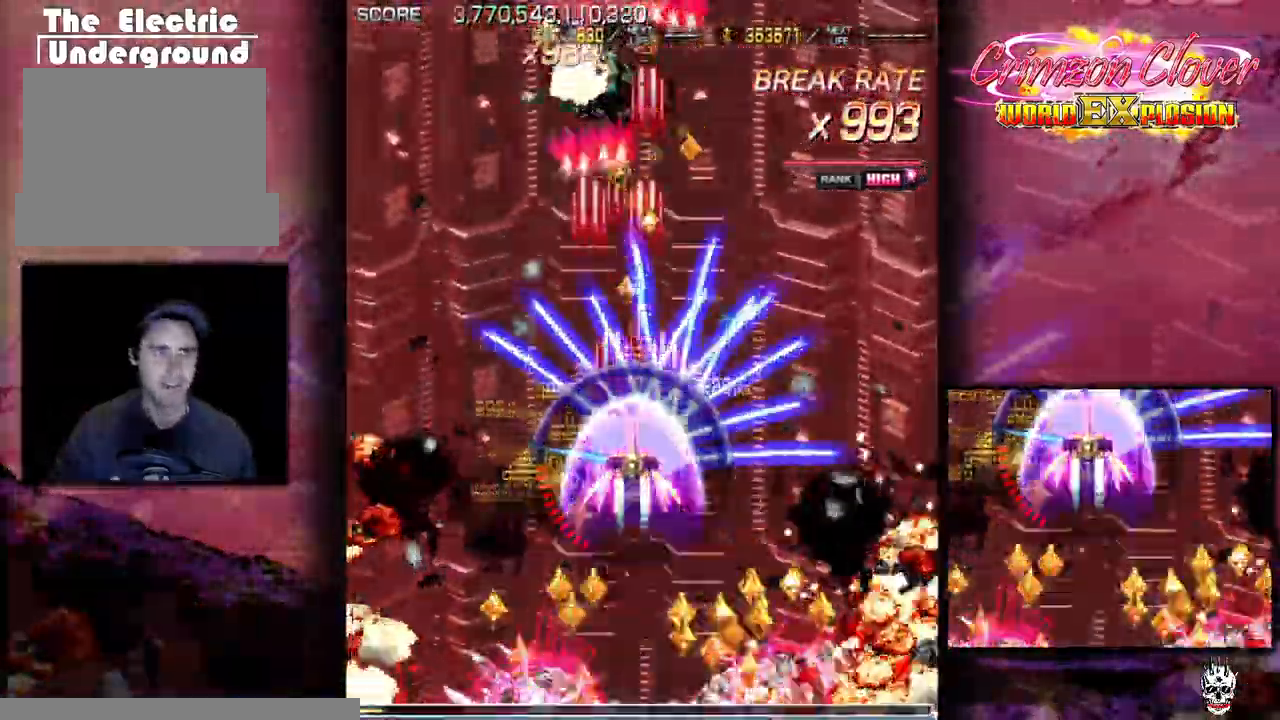
{"dt_ms": 500, "buttons": ["DPAD_LEFT"], "events": [[67, "DPAD_LEFT", "up"], [117, "DPAD_DOWN", "down"], [200, "DPAD_DOWN", "up"], [267, "DPAD_LEFT", "down"], [317, "DPAD_LEFT", "up"], [500, "DPAD_LEFT", "down"]]}
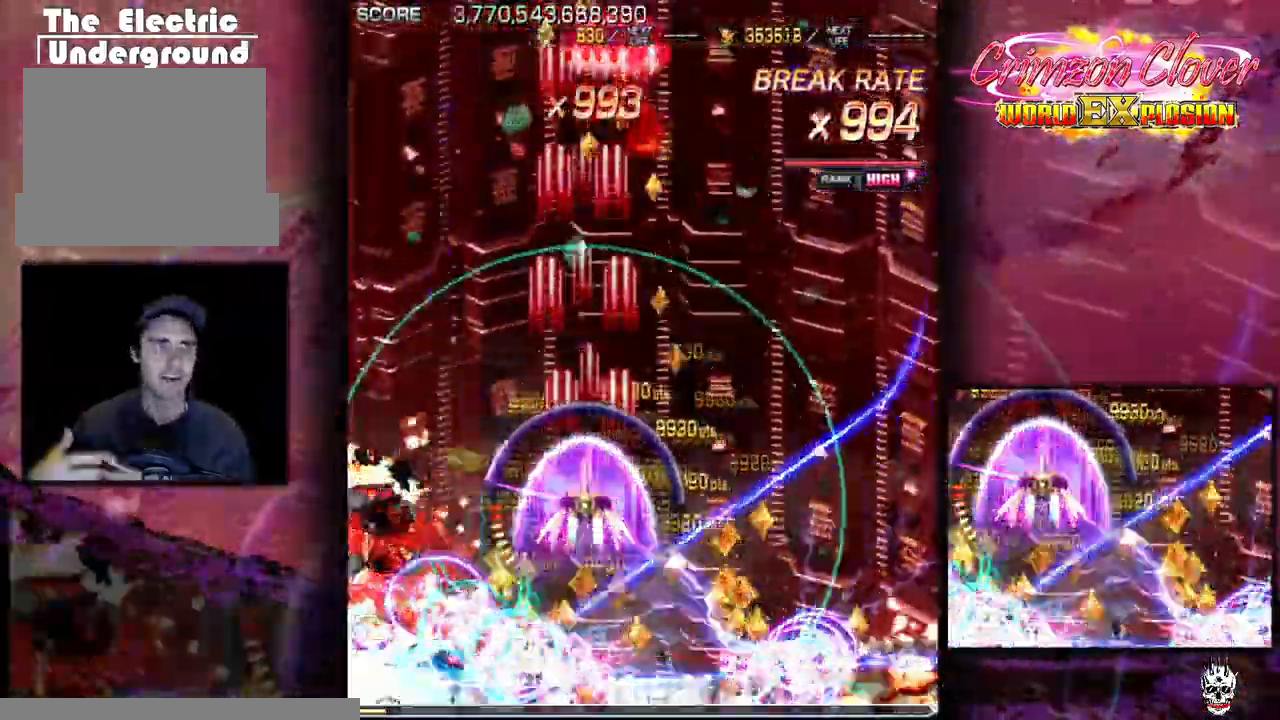
{"dt_ms": 500, "buttons": [], "events": [[67, "DPAD_LEFT", "up"], [117, "DPAD_DOWN", "down"], [117, "DPAD_RIGHT", "down"], [200, "DPAD_DOWN", "up"], [217, "DPAD_RIGHT", "up"], [383, "DPAD_RIGHT", "down"], [483, "DPAD_RIGHT", "up"]]}
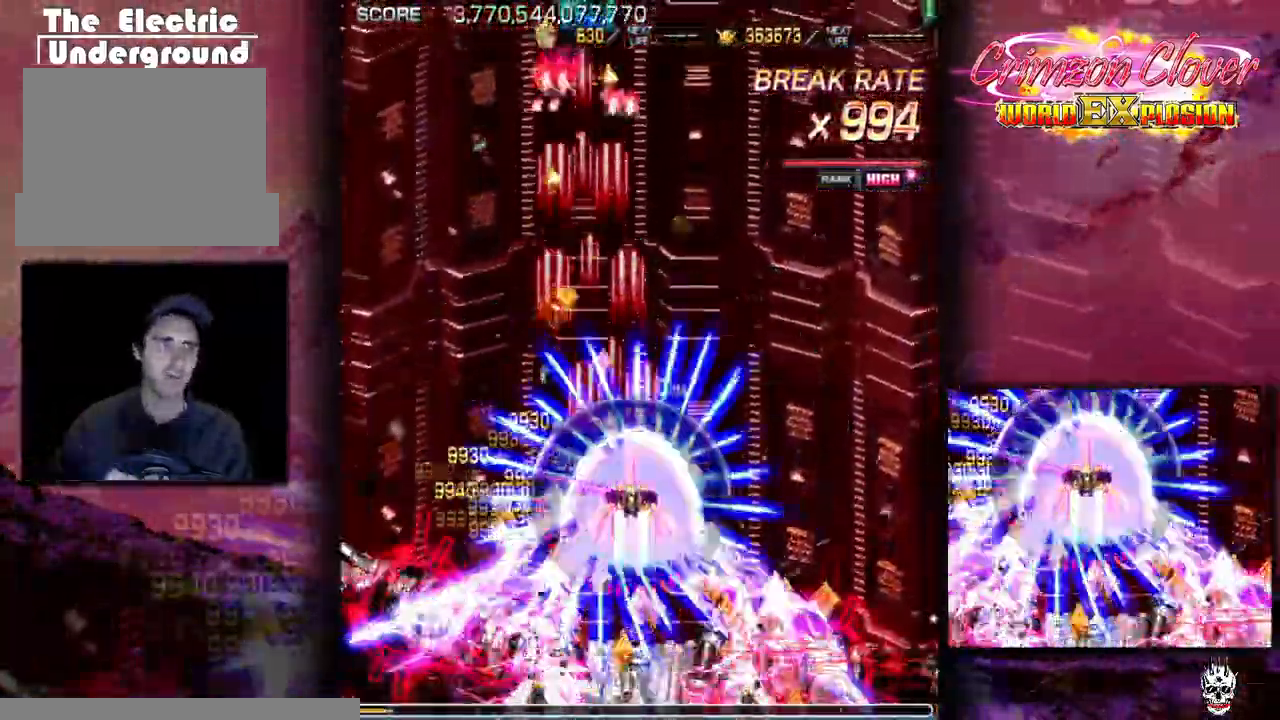
{"dt_ms": 500, "buttons": ["DPAD_LEFT"], "events": [[17, "DPAD_LEFT", "down"], [83, "DPAD_LEFT", "up"], [317, "DPAD_RIGHT", "down"], [433, "DPAD_RIGHT", "up"], [483, "DPAD_LEFT", "down"]]}
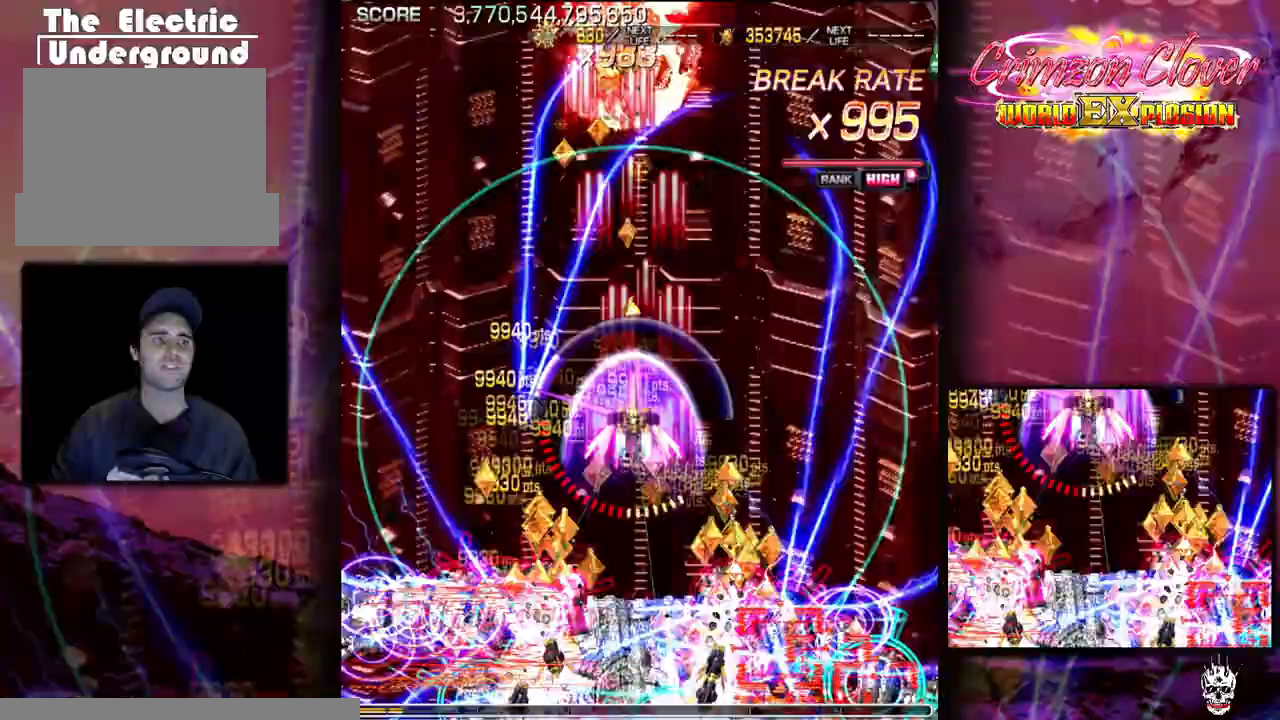
{"dt_ms": 500, "buttons": [], "events": [[50, "DPAD_LEFT", "up"], [167, "DPAD_UP", "down"], [233, "DPAD_UP", "up"], [300, "DPAD_RIGHT", "down"], [367, "DPAD_RIGHT", "up"]]}
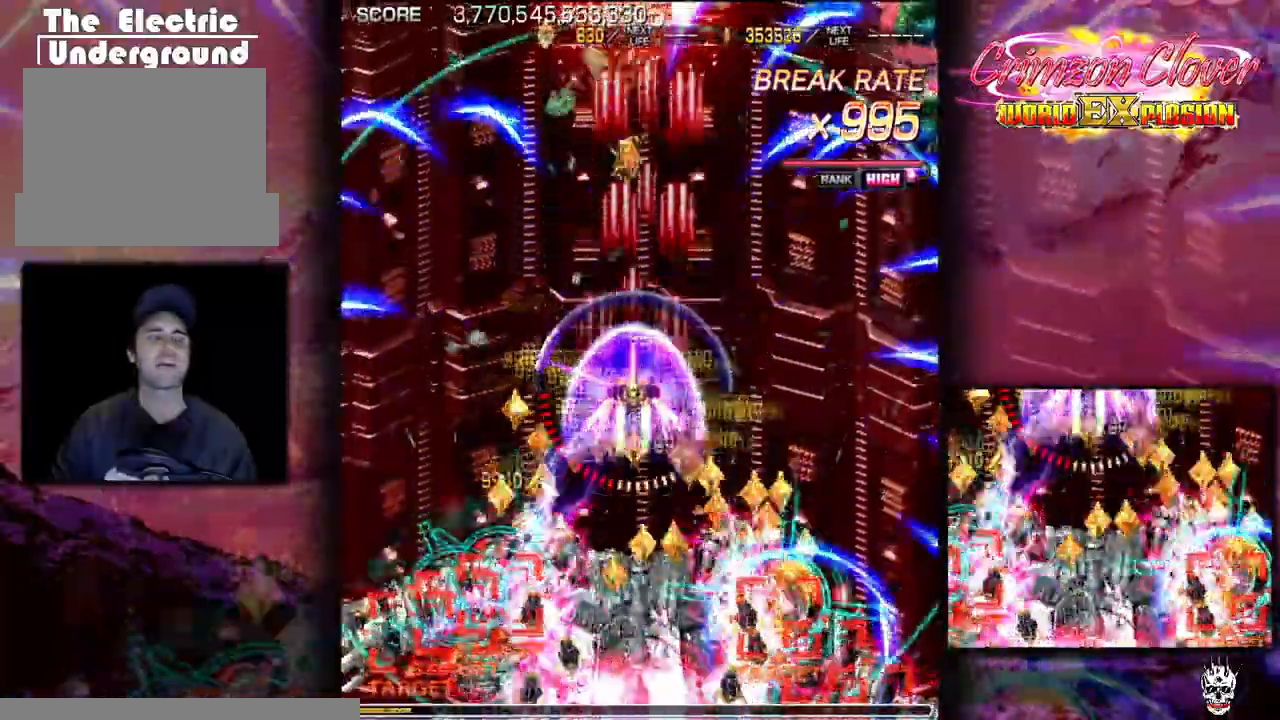
{"dt_ms": 500, "buttons": [], "events": [[17, "DPAD_RIGHT", "down"], [67, "DPAD_RIGHT", "up"], [83, "DPAD_UP", "down"], [183, "DPAD_UP", "up"], [233, "DPAD_RIGHT", "down"], [300, "DPAD_RIGHT", "up"]]}
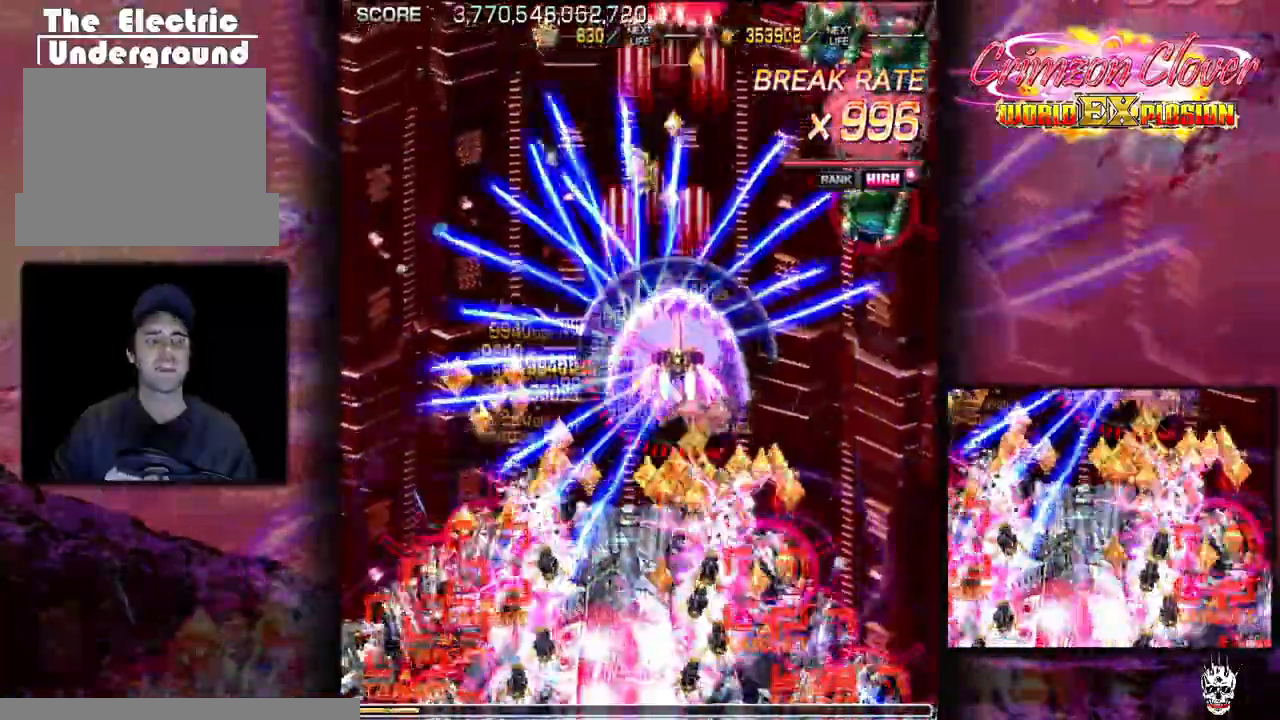
{"dt_ms": 500, "buttons": ["DPAD_LEFT"], "events": [[50, "DPAD_LEFT", "down"], [100, "DPAD_LEFT", "up"], [250, "DPAD_LEFT", "down"], [317, "DPAD_LEFT", "up"], [467, "DPAD_LEFT", "down"]]}
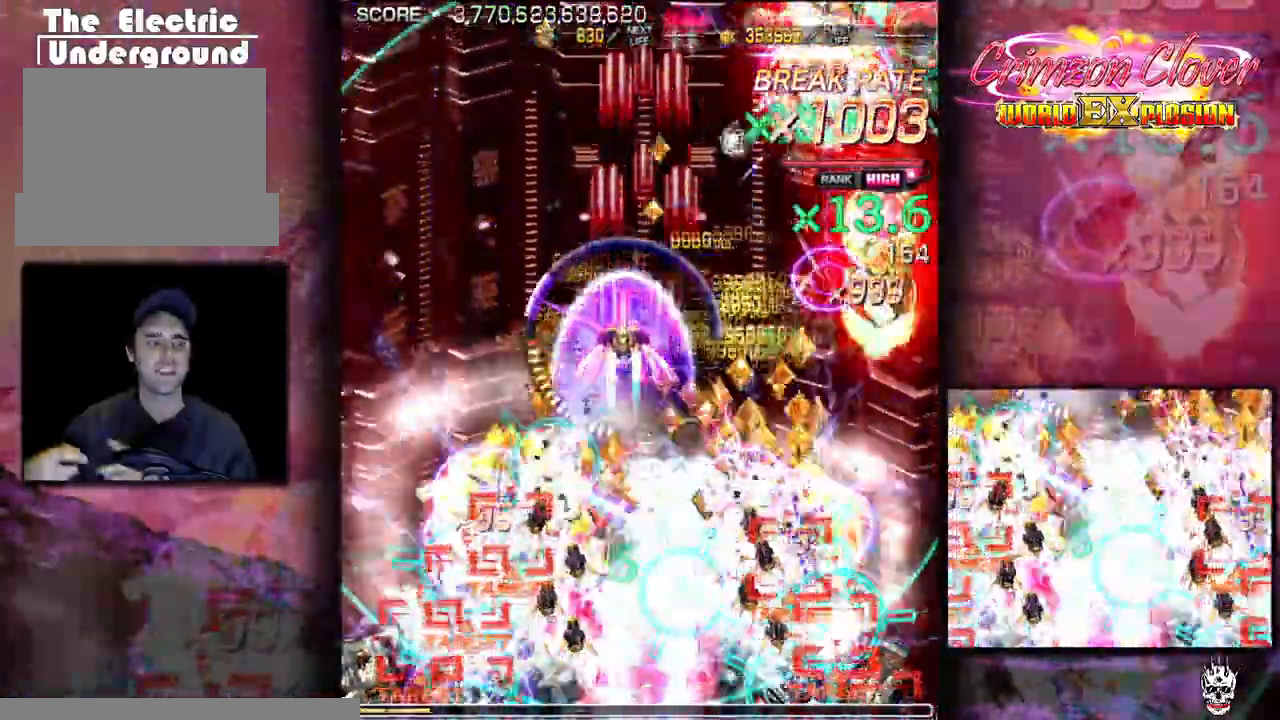
{"dt_ms": 1000, "buttons": []}
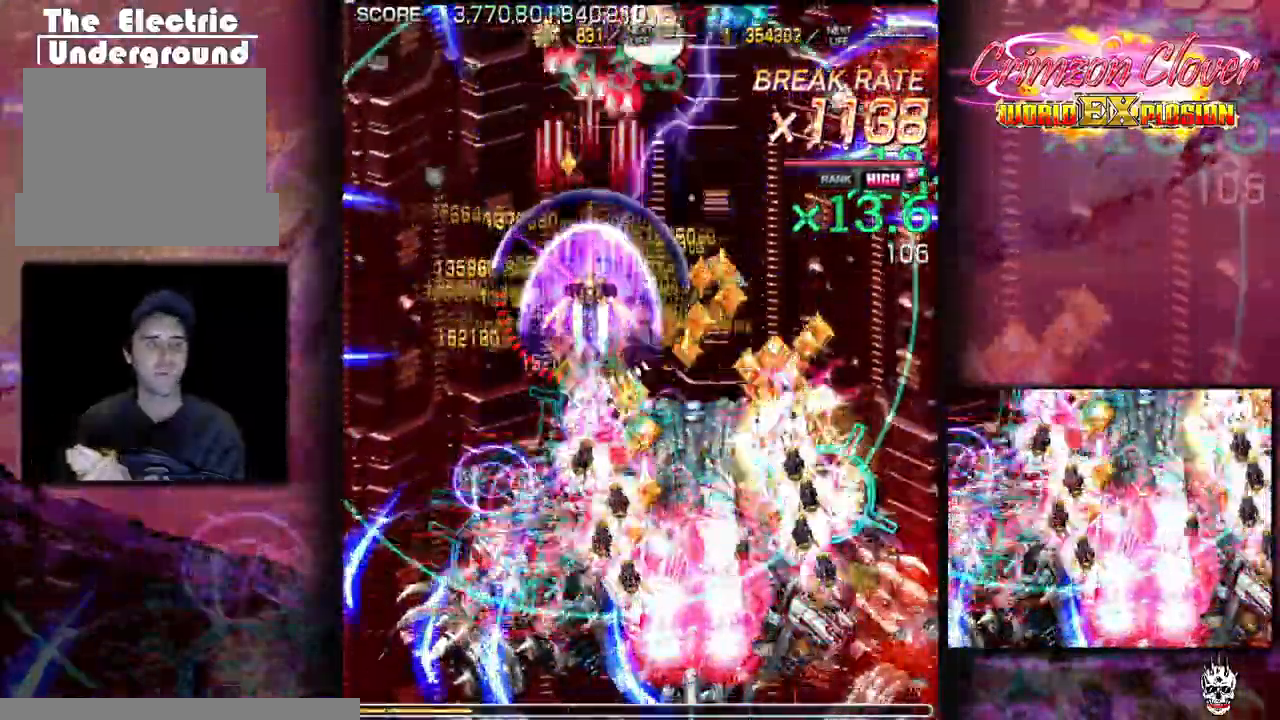
{"dt_ms": 500, "buttons": [], "events": [[67, "DPAD_UP", "down"], [83, "DPAD_LEFT", "down"], [133, "DPAD_LEFT", "up"], [167, "DPAD_UP", "up"], [367, "DPAD_RIGHT", "down"], [433, "DPAD_RIGHT", "up"]]}
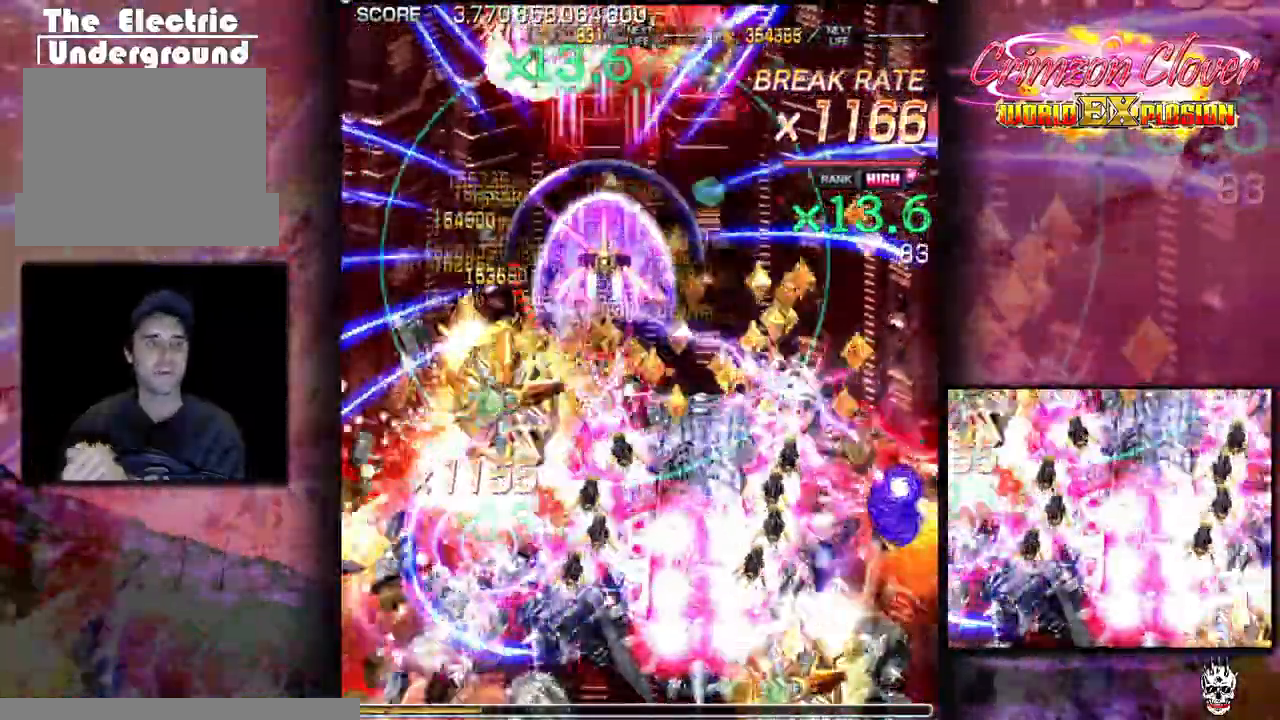
{"dt_ms": 500, "buttons": [], "events": [[67, "DPAD_RIGHT", "down"], [133, "DPAD_RIGHT", "up"], [267, "DPAD_RIGHT", "down"], [317, "DPAD_RIGHT", "up"]]}
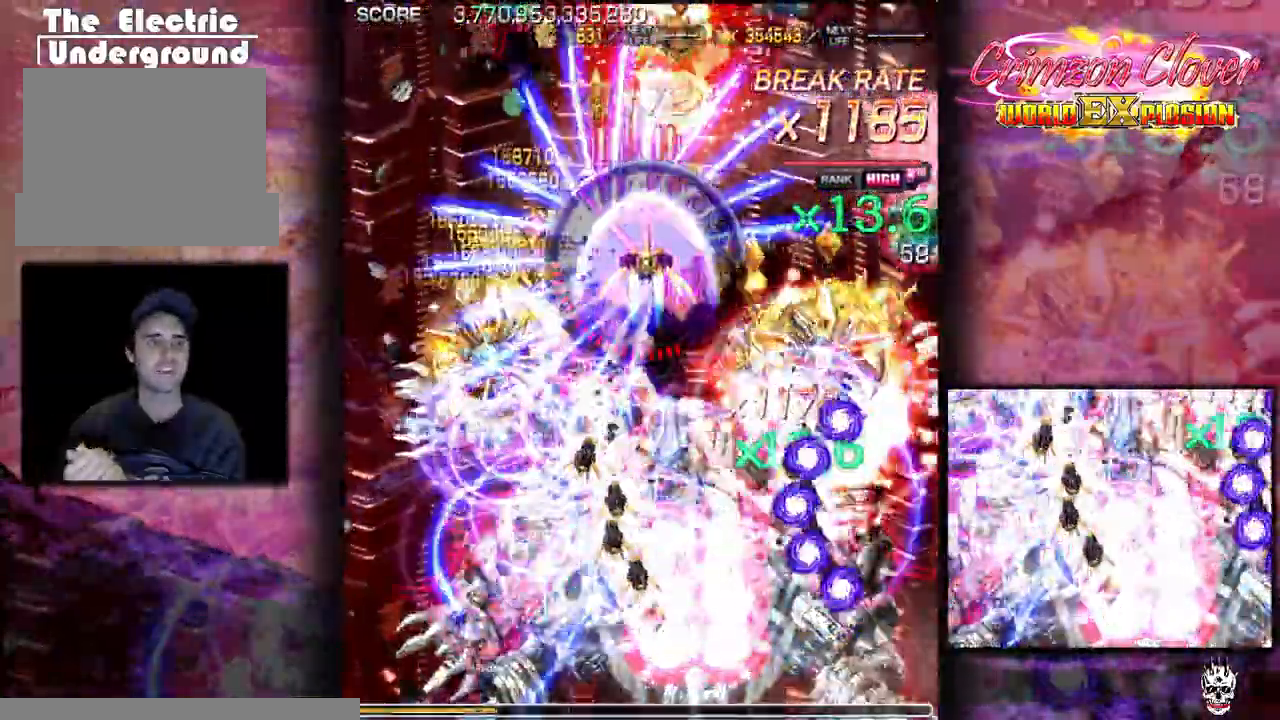
{"dt_ms": 500, "buttons": [], "events": [[50, "DPAD_LEFT", "down"], [117, "DPAD_LEFT", "up"]]}
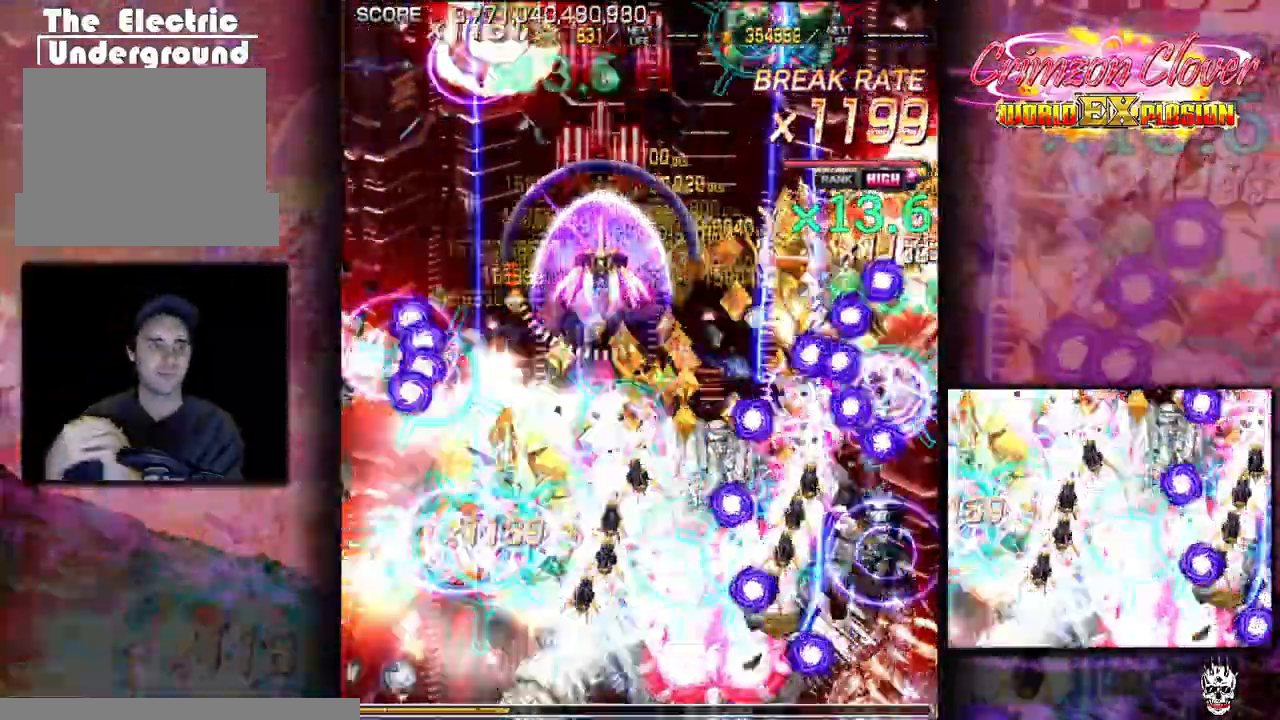
{"dt_ms": 500, "buttons": [], "events": [[300, "DPAD_RIGHT", "down"], [383, "DPAD_RIGHT", "up"]]}
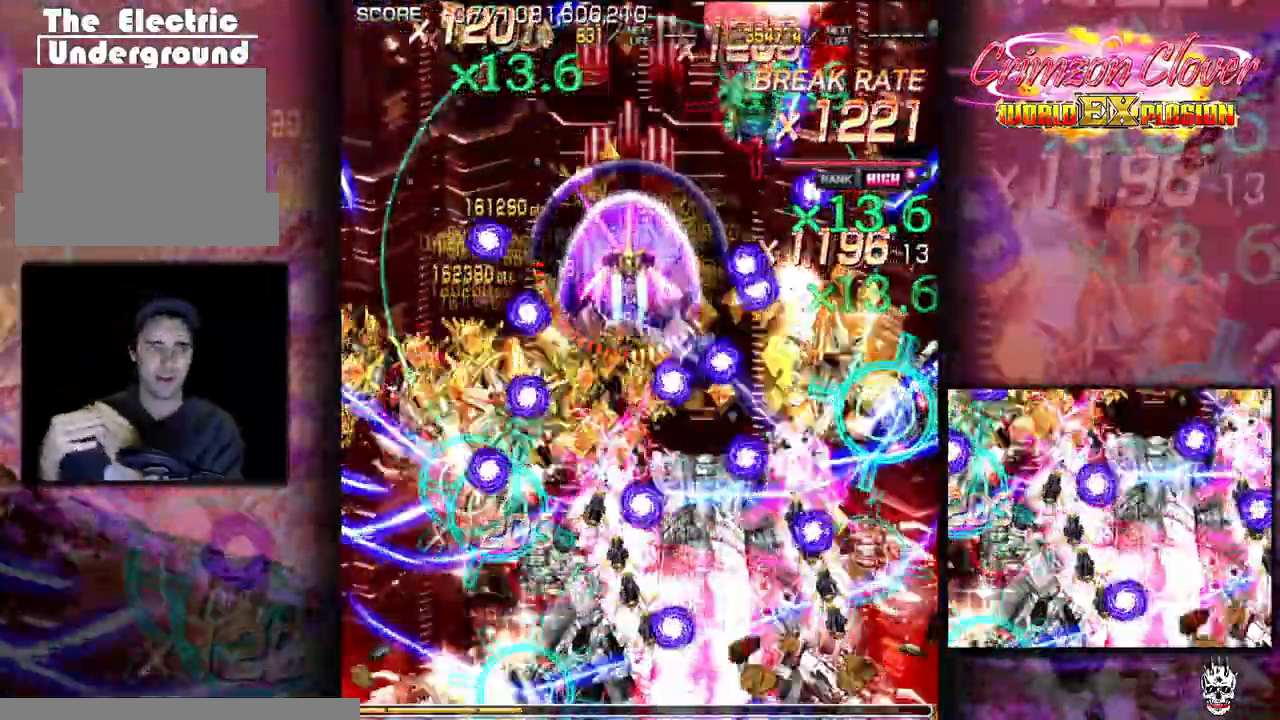
{"dt_ms": 500, "buttons": ["DPAD_LEFT"], "events": [[150, "DPAD_UP", "down"], [250, "DPAD_UP", "up"], [450, "DPAD_LEFT", "down"]]}
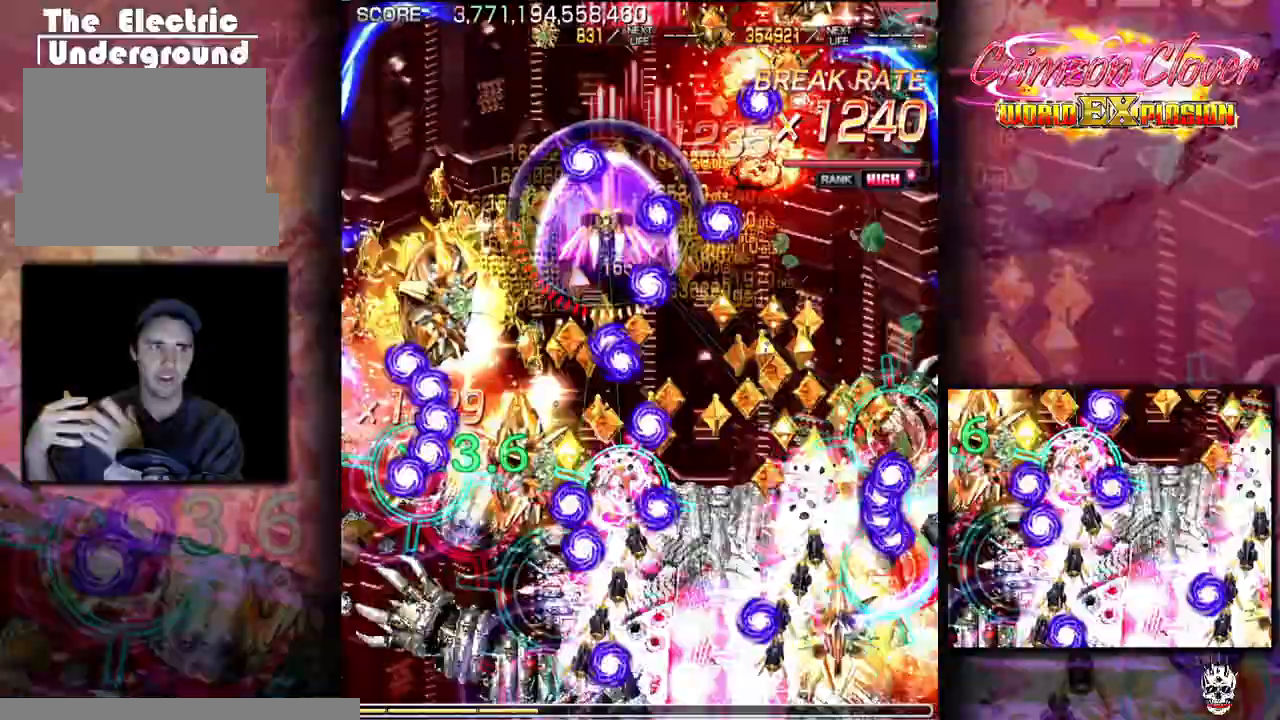
{"dt_ms": 500, "buttons": ["DPAD_RIGHT"], "events": [[133, "DPAD_LEFT", "up"], [467, "DPAD_RIGHT", "down"]]}